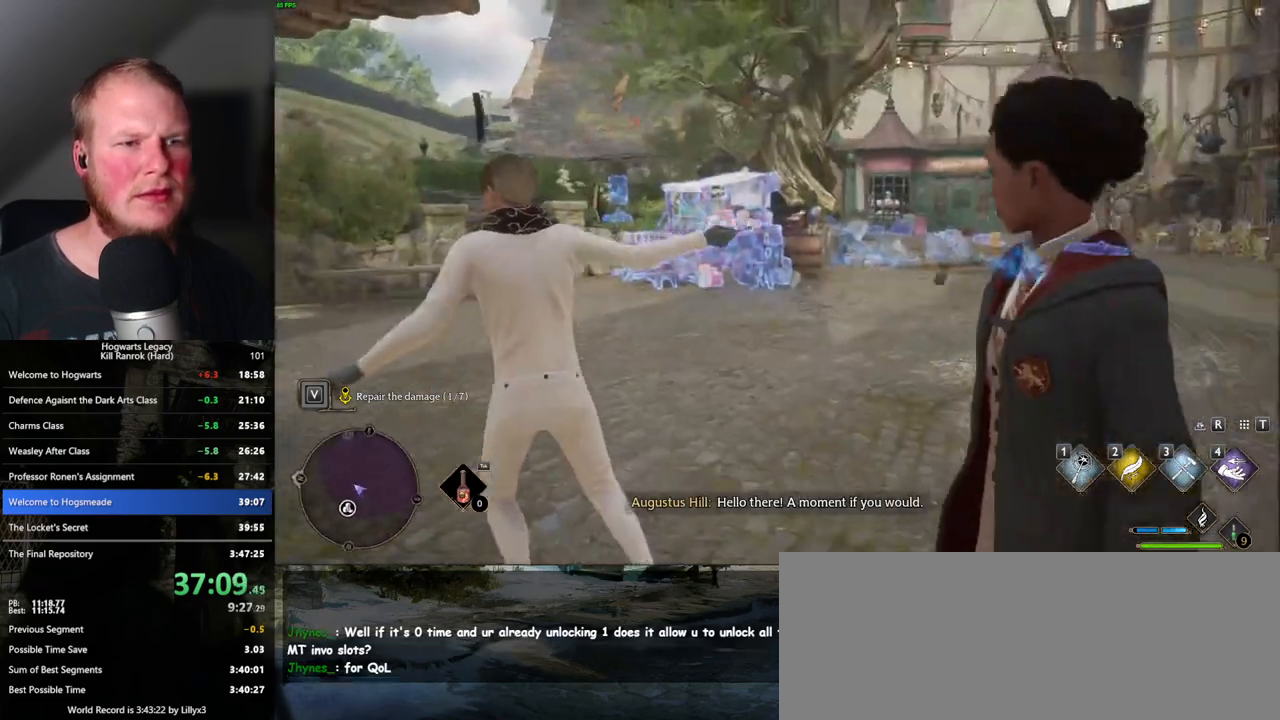
Gameplay with keyboard and mouse; each line is a JSON object with the keys and mouse buttons held at the frame after it. "events" lists presses ("down") and releases ("up") of ".", "/", "0", "1", "2", "3", "4", "5", "6", "7", "8", "9", "a", "alt_l", "alt_r", "b", "backslash", "backspace", "c", "caps_lock", "comma", "ctrl_l", "ctrl_r", "d", "e", "equals", "escape", "f", "f1", "f10", "f11", "f12", "f2", "f3", "f4", "f5", "f6", "f7", "f8", "f9", "g", "h", "i", "j", "k", "l", "lbracket", "m", "minus", "n", "o", "p", "q", "quote", "r", "rbracket", "return", "s", "semicolon", "shift_l", "shift_r", "space", "super_l", "super_r", "t", "tab", "tilde", "u", "v", "w", "x", "y", "z", "mouse_left", "mouse_wheel", "mouse_right", "mouse_mb4" and "mouse_mb5" between this image and that frame as [ms after this image, input, new state], when the widget could be followed in between. "mouse_left", "mouse_wheel", "mouse_right", "mouse_mb4", "mouse_mb5" = the "left", "wheel", "right", "mb4", "mb5" buttons of the "mouse" list. No other keys are recorded. "wheel" means that the mouse wheel is clicked or scrolled. Mouse movement is not recorded.
{"keys": ["3"], "mouse": ["right"], "events": [[500, "3", "down"]]}
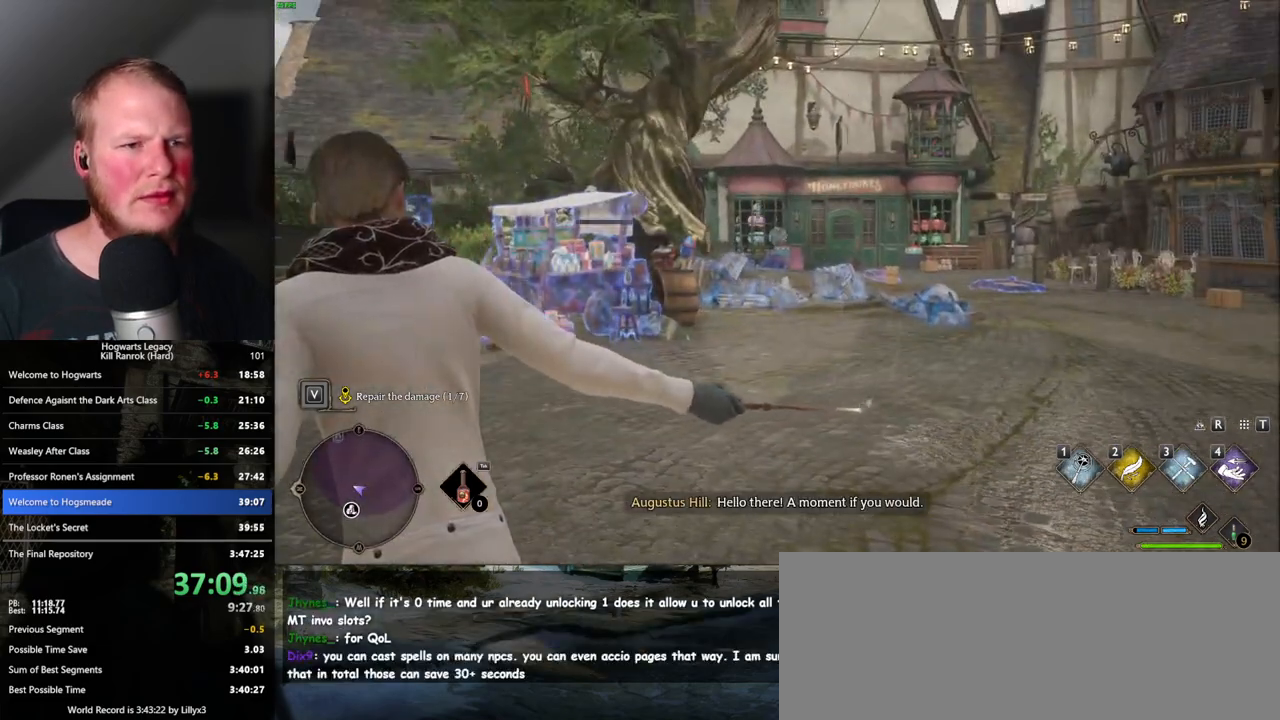
{"keys": ["3"], "mouse": ["right"], "events": [[83, "3", "up"], [167, "3", "down"], [417, "3", "up"], [500, "3", "down"]]}
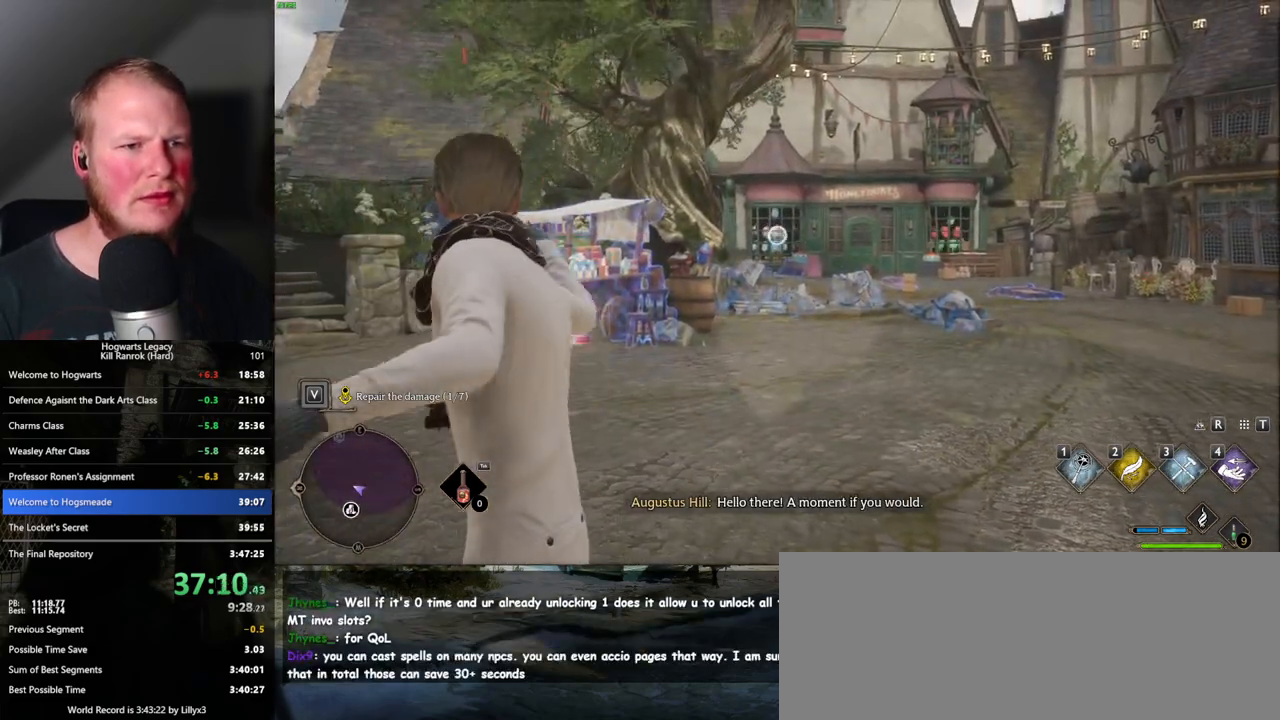
{"keys": ["3"], "mouse": ["right"], "events": [[100, "3", "up"], [167, "3", "down"], [250, "3", "up"], [333, "3", "down"], [400, "3", "up"], [483, "3", "down"]]}
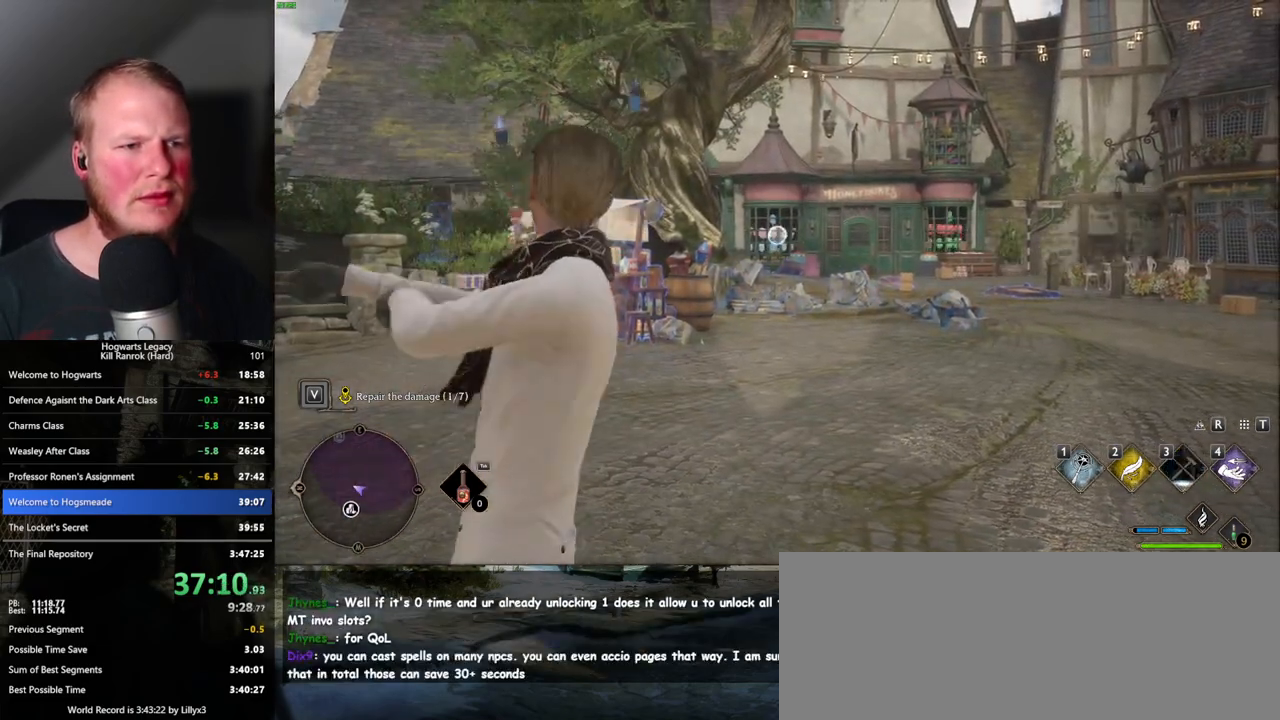
{"keys": ["3"], "mouse": ["right"], "events": [[50, "3", "up"], [150, "3", "down"], [233, "3", "up"], [317, "3", "down"], [383, "3", "up"], [433, "3", "down"]]}
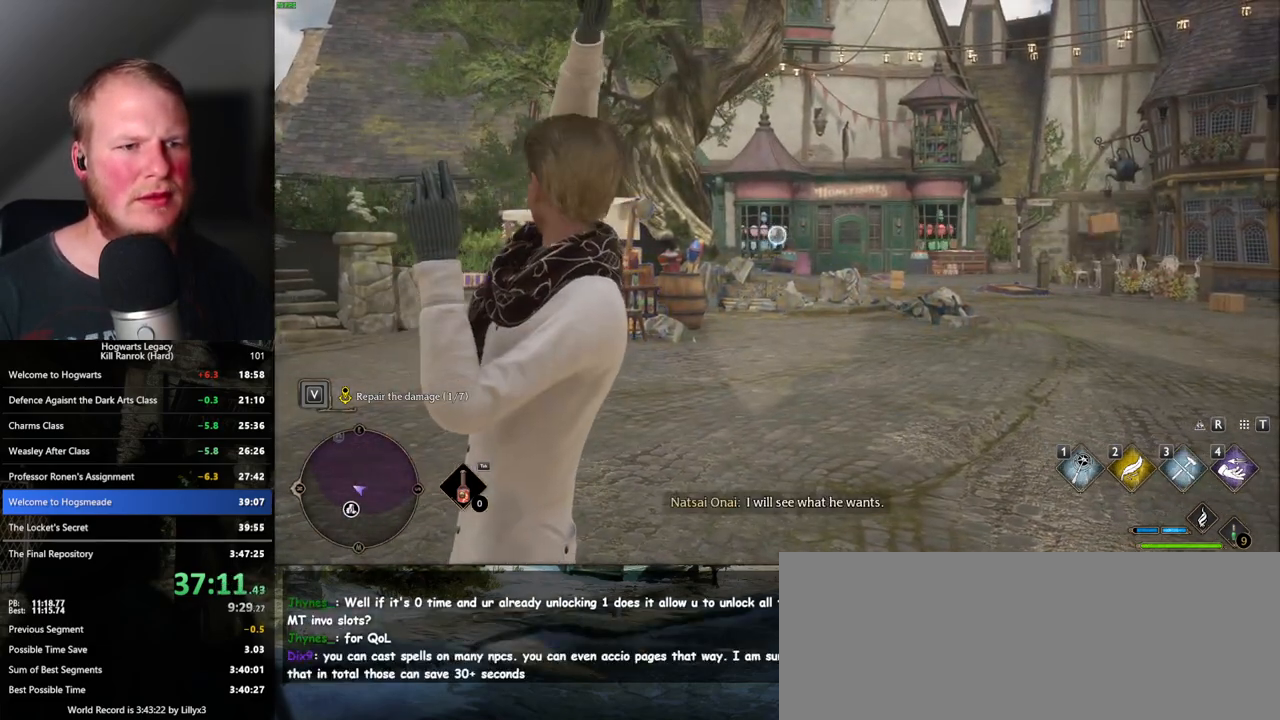
{"keys": ["d"], "mouse": ["right"], "events": [[17, "3", "up"], [100, "3", "down"], [183, "3", "up"], [483, "d", "down"]]}
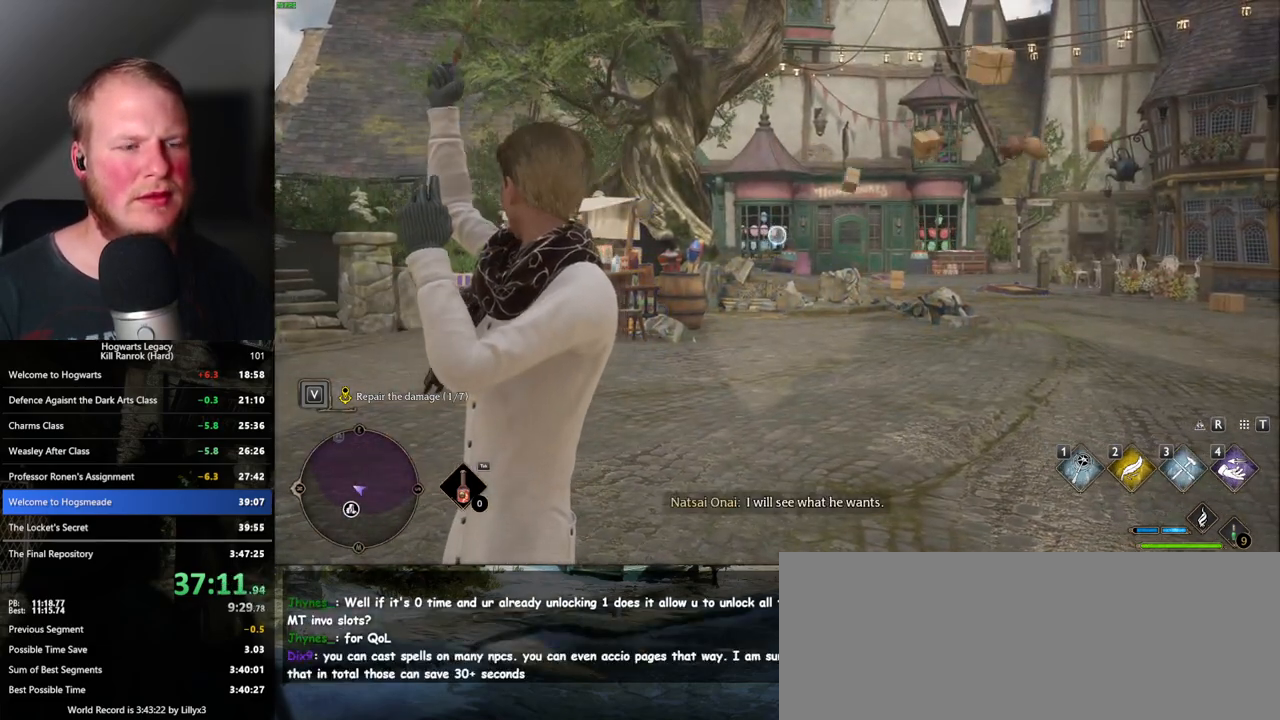
{"keys": [], "mouse": ["right"], "events": [[283, "d", "up"]]}
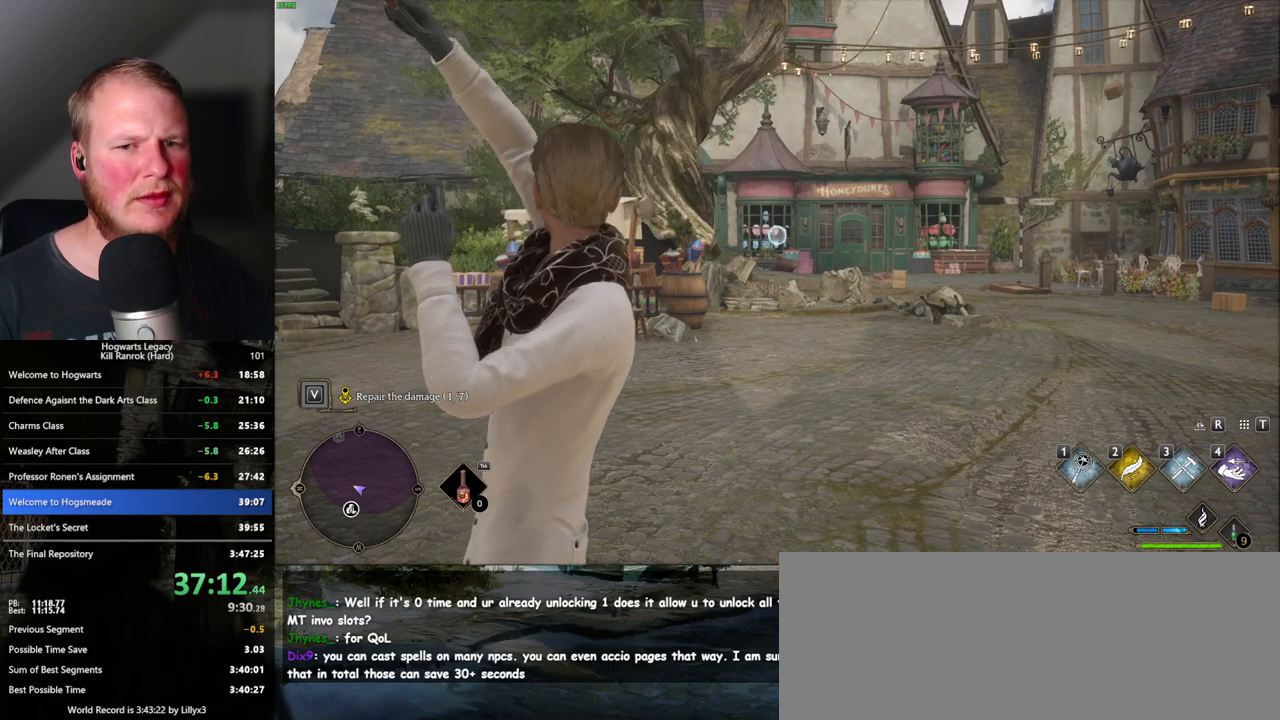
{"keys": ["3"], "mouse": ["right"], "events": [[167, "3", "down"], [217, "3", "up"], [317, "3", "down"], [383, "3", "up"], [450, "3", "down"]]}
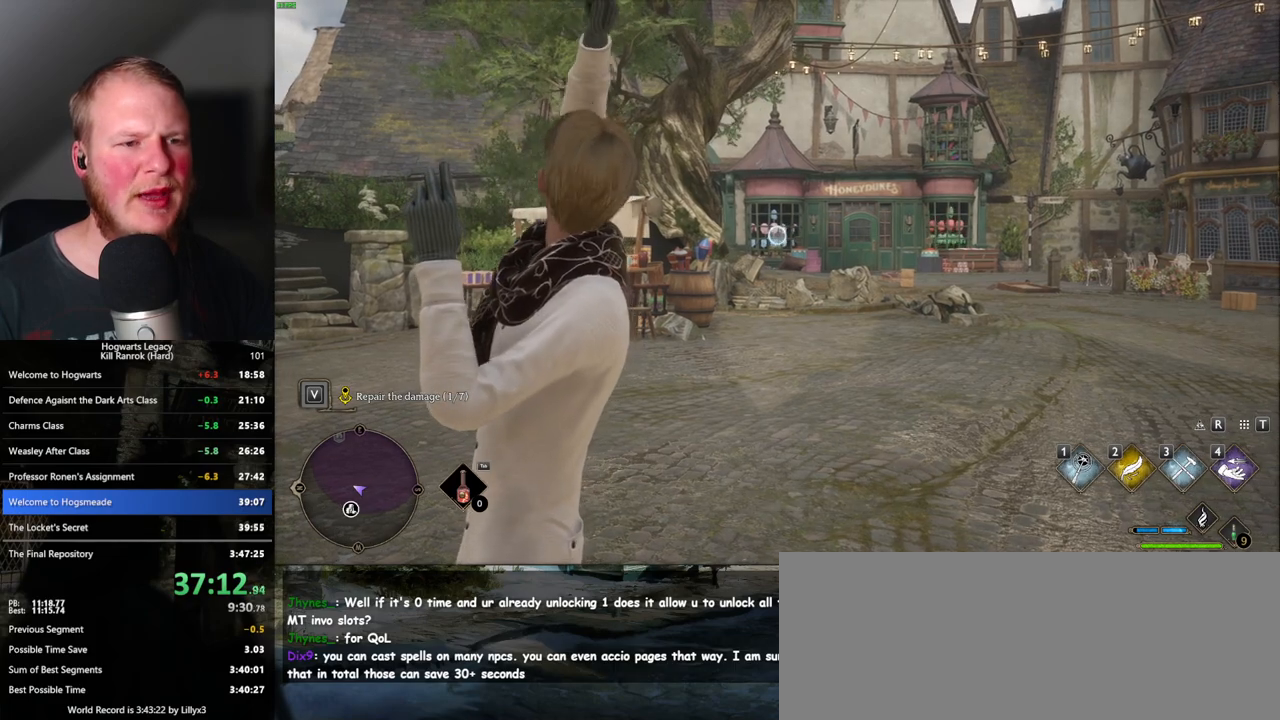
{"keys": [], "mouse": ["right"], "events": [[17, "3", "up"], [100, "3", "down"], [167, "3", "up"], [250, "3", "down"], [317, "3", "up"], [400, "3", "down"], [467, "3", "up"]]}
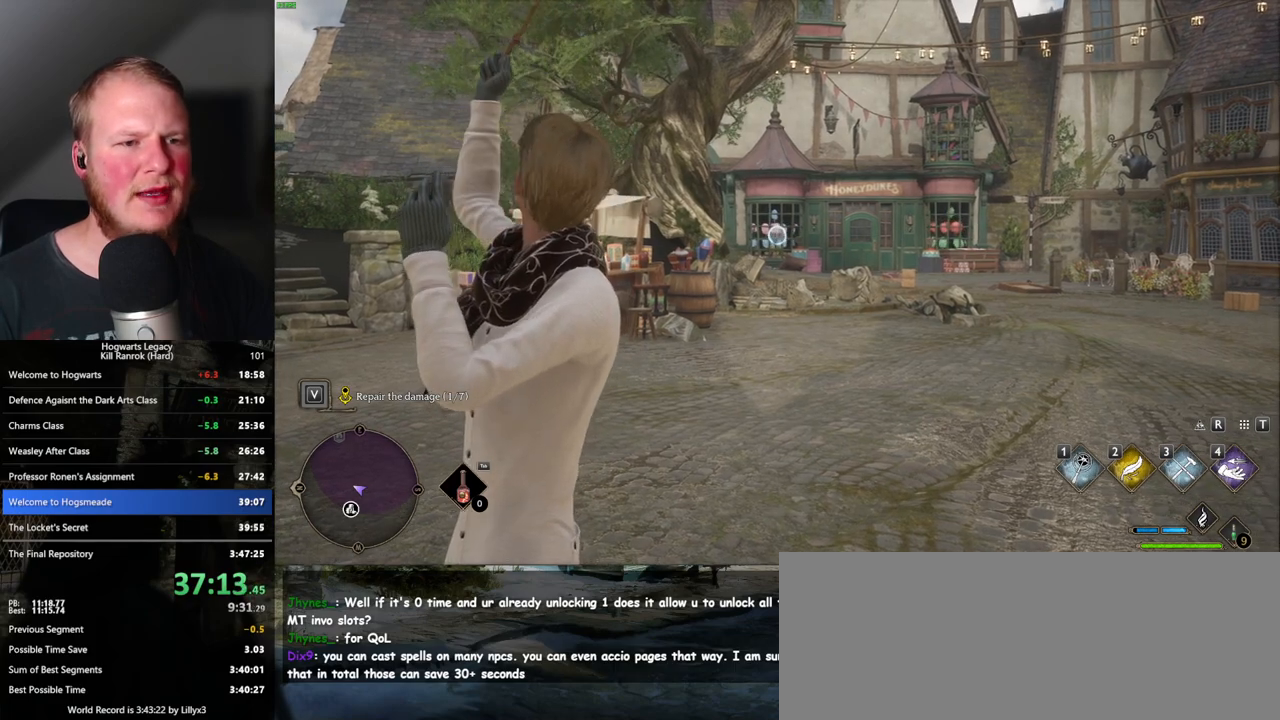
{"keys": ["3"], "mouse": ["right"], "events": [[50, "3", "down"], [117, "3", "up"], [200, "3", "down"], [267, "3", "up"], [350, "3", "down"], [417, "3", "up"], [500, "3", "down"]]}
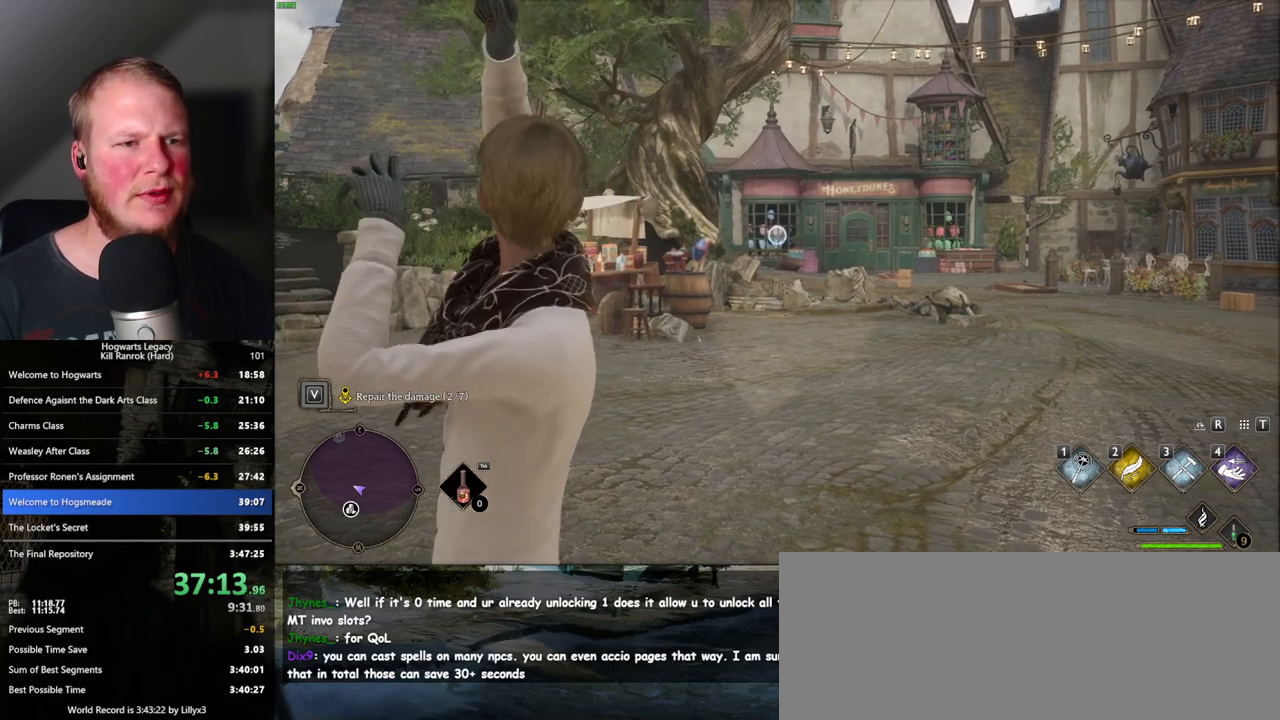
{"keys": ["3"], "mouse": ["right"], "events": [[67, "3", "up"], [150, "3", "down"], [217, "3", "up"], [300, "3", "down"], [367, "3", "up"], [450, "3", "down"]]}
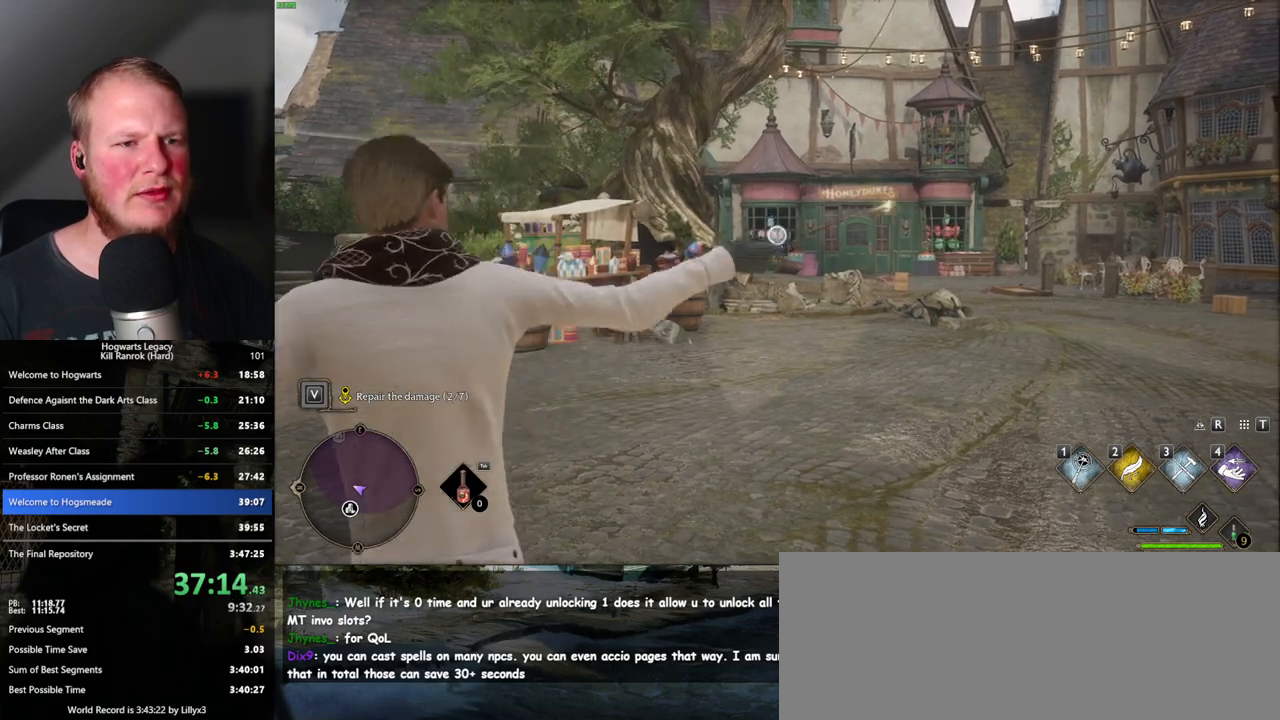
{"keys": [], "mouse": ["right"], "events": [[17, "3", "up"], [100, "3", "down"], [167, "3", "up"], [250, "3", "down"], [317, "3", "up"], [417, "3", "down"], [467, "3", "up"]]}
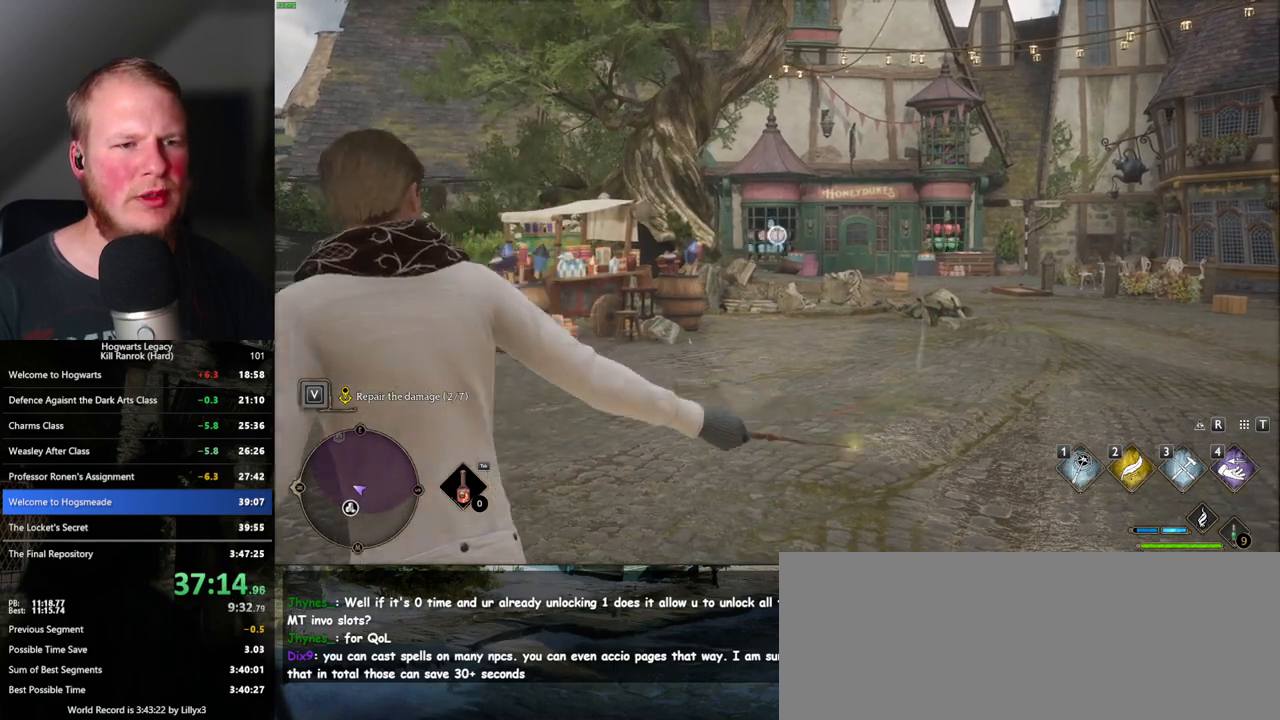
{"keys": [], "mouse": ["right"], "events": [[67, "3", "down"], [117, "3", "up"], [217, "3", "down"], [267, "3", "up"], [350, "3", "down"], [417, "3", "up"]]}
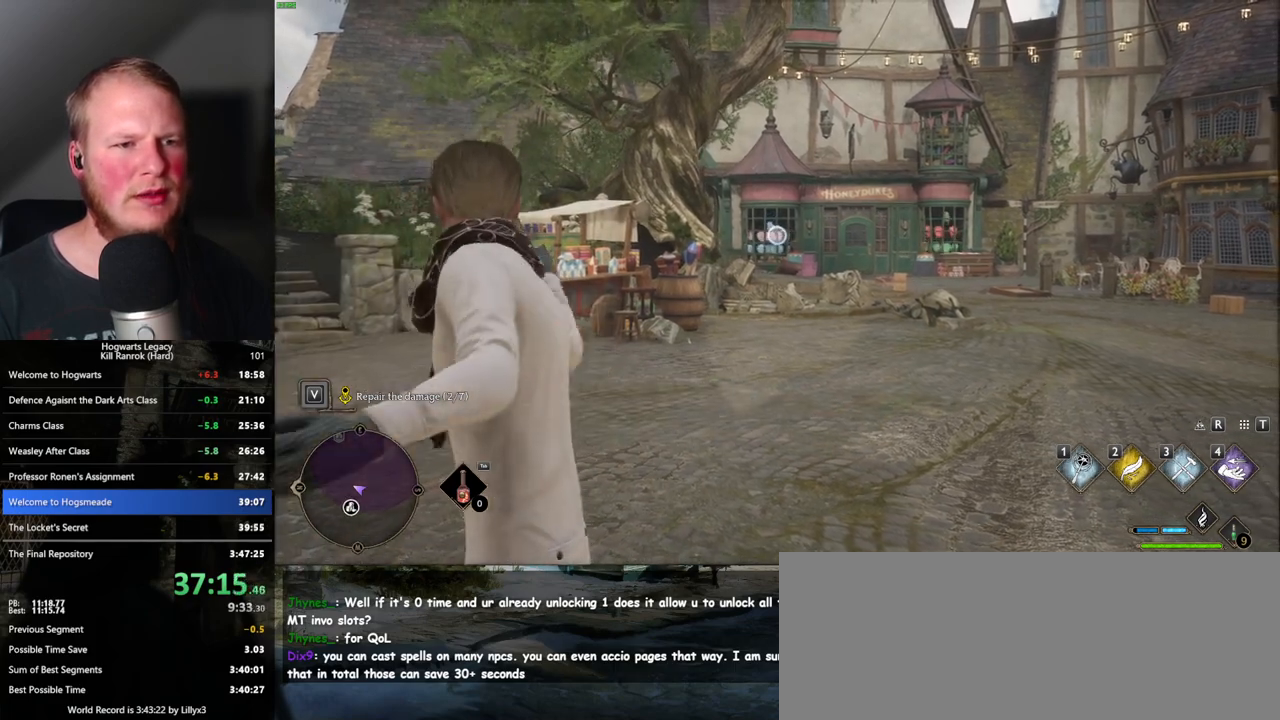
{"keys": ["3"], "mouse": ["right"], "events": [[17, "3", "down"], [83, "3", "up"], [183, "3", "down"], [250, "3", "up"], [333, "3", "down"], [400, "3", "up"], [483, "3", "down"]]}
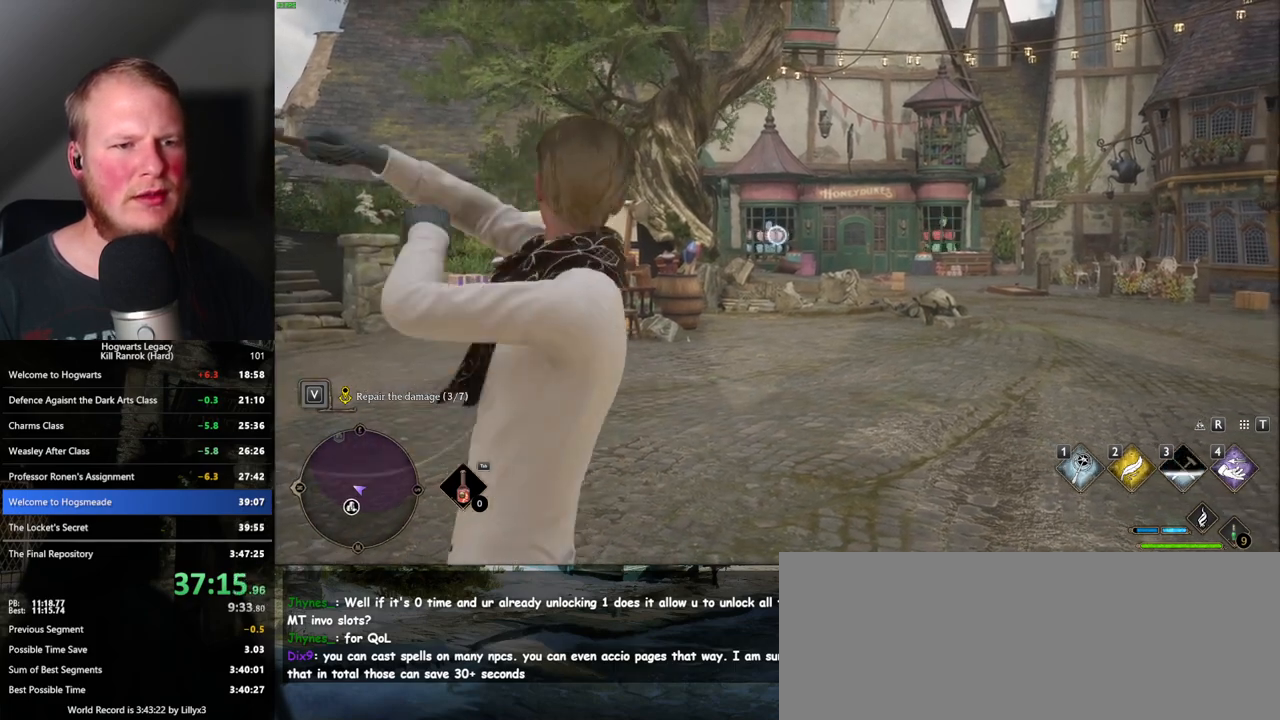
{"keys": ["3"], "mouse": ["right"], "events": [[67, "3", "up"], [150, "3", "down"], [217, "3", "up"], [283, "3", "down"], [400, "3", "up"], [483, "3", "down"]]}
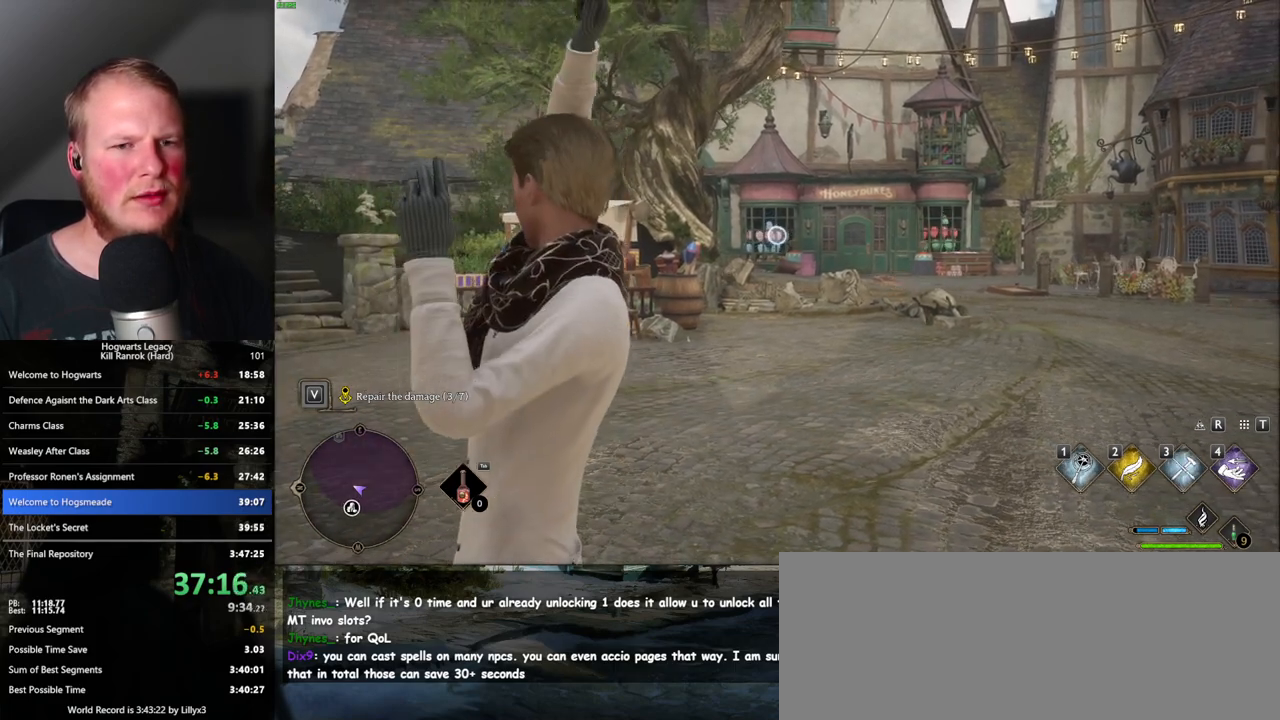
{"keys": ["3"], "mouse": ["right"], "events": [[50, "3", "up"], [133, "3", "down"], [200, "3", "up"], [300, "3", "down"], [350, "3", "up"], [450, "3", "down"]]}
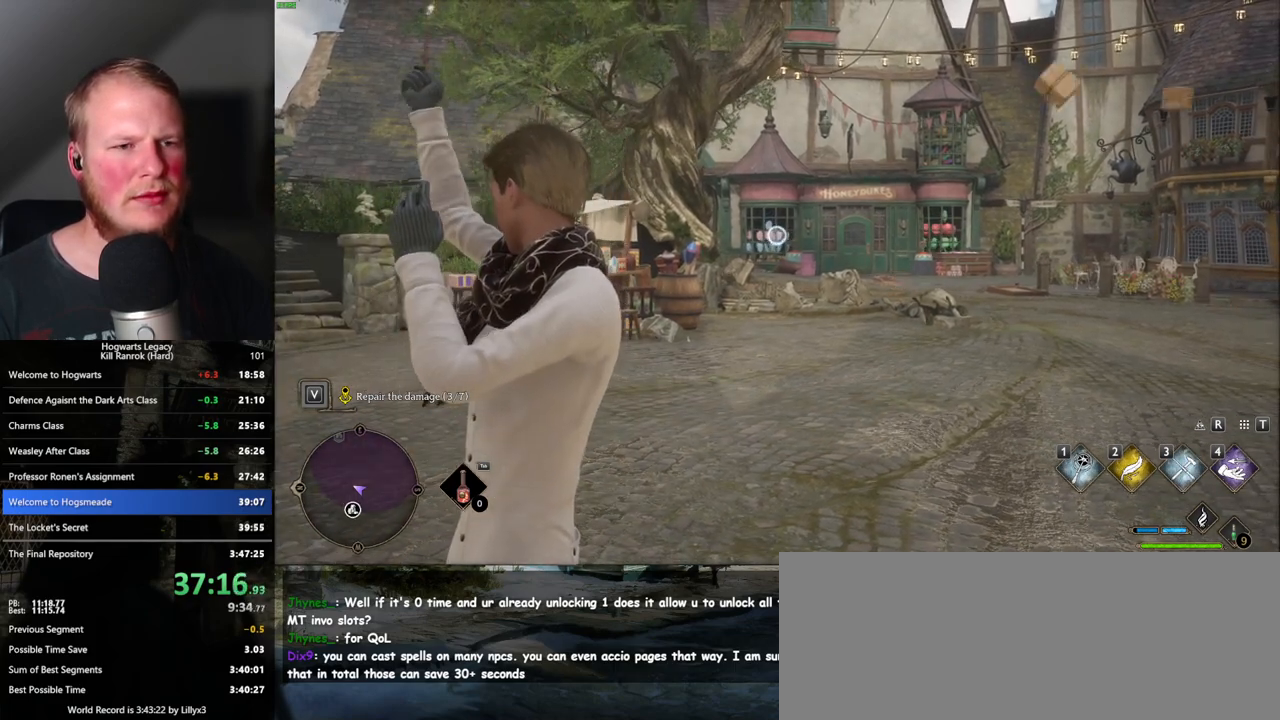
{"keys": [], "mouse": ["right"], "events": [[17, "3", "up"], [100, "3", "down"], [167, "3", "up"], [250, "3", "down"], [317, "3", "up"], [417, "3", "down"], [483, "3", "up"]]}
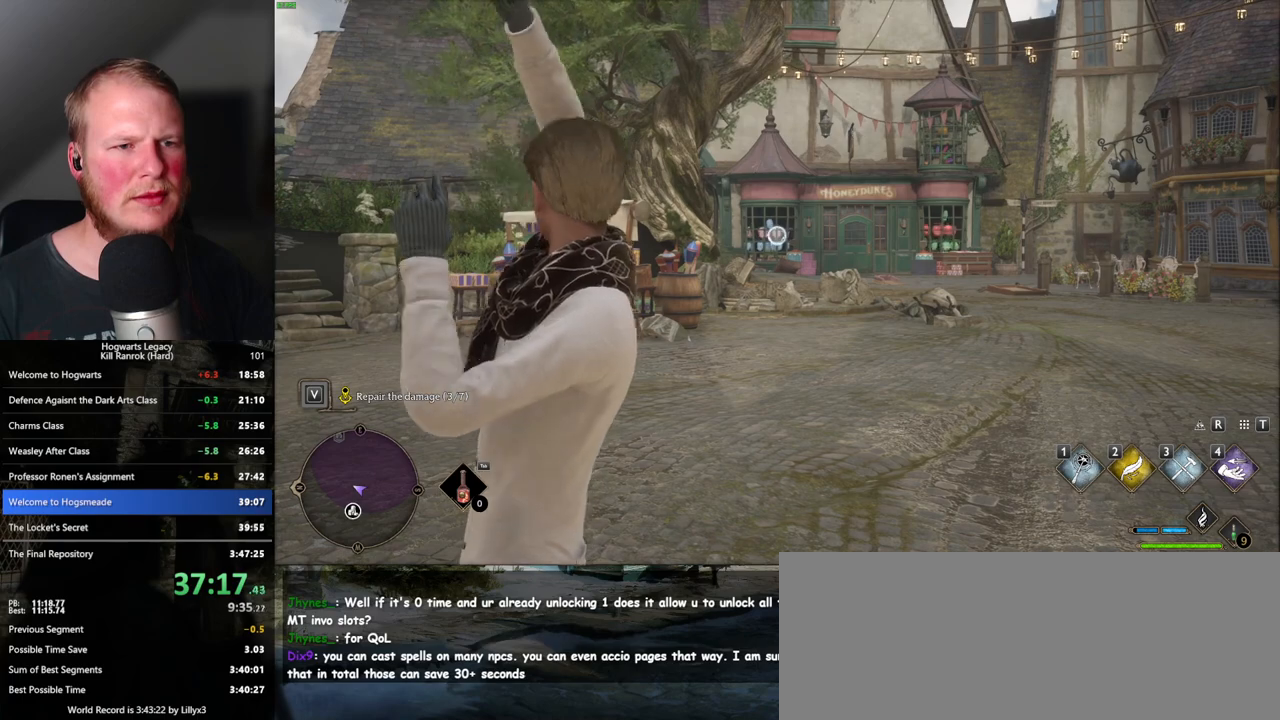
{"keys": [], "mouse": ["right"], "events": [[217, "3", "down"], [283, "3", "up"], [367, "3", "down"], [433, "3", "up"]]}
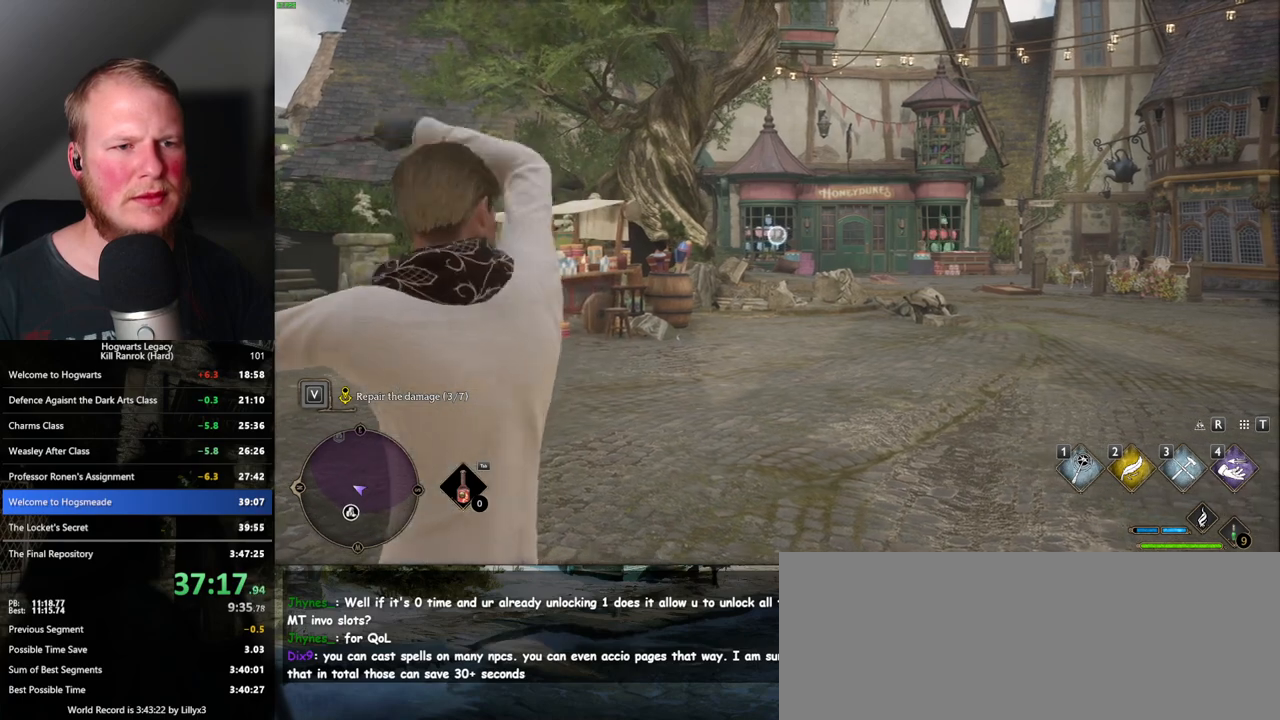
{"keys": ["3"], "mouse": ["right"], "events": [[33, "3", "down"], [100, "3", "up"], [183, "3", "down"], [267, "3", "up"], [350, "3", "down"], [417, "3", "up"], [500, "3", "down"]]}
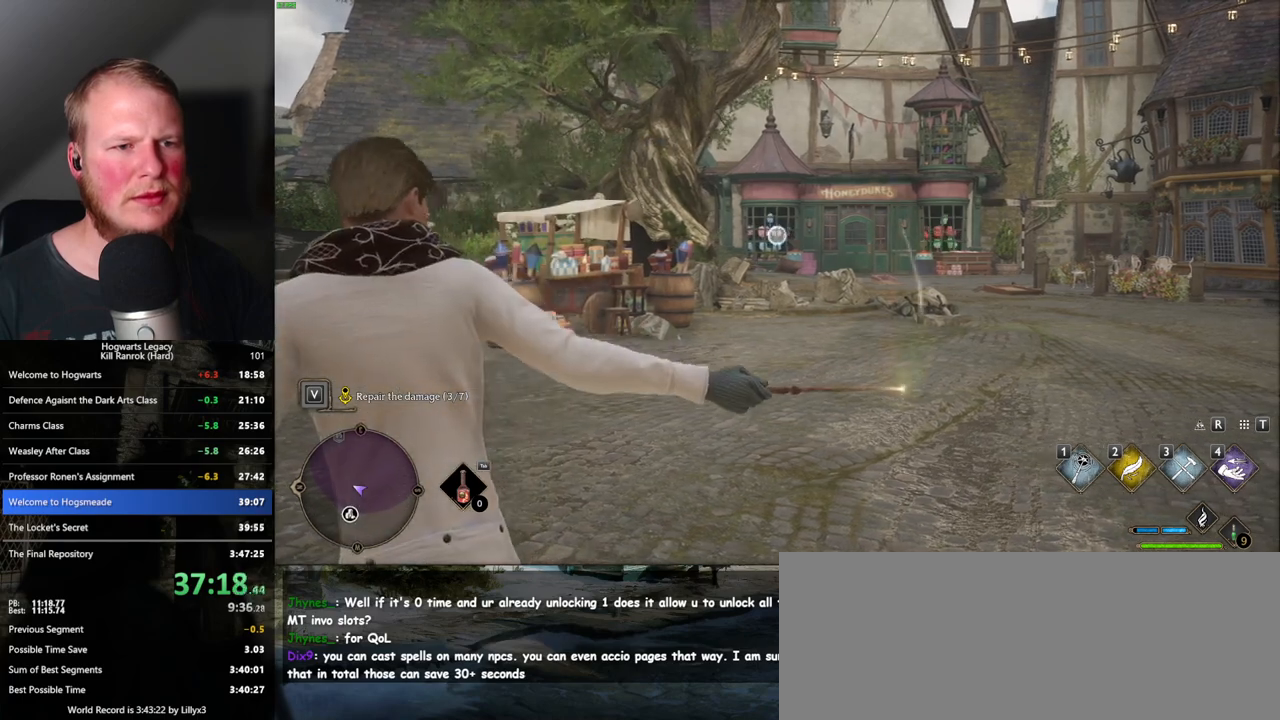
{"keys": ["3"], "mouse": ["right"], "events": [[67, "3", "up"], [150, "3", "down"], [217, "3", "up"], [317, "3", "down"], [383, "3", "up"], [467, "3", "down"]]}
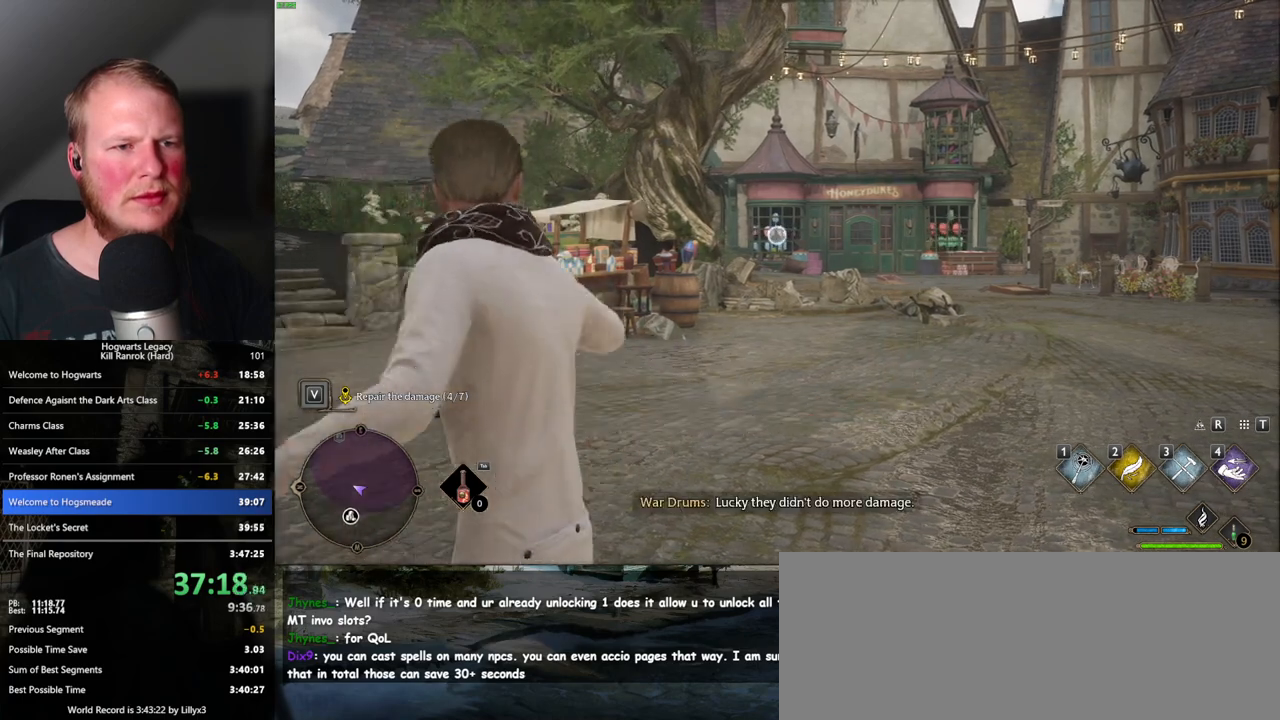
{"keys": [], "mouse": ["right"], "events": [[33, "3", "up"], [117, "3", "down"], [183, "3", "up"], [267, "3", "down"], [333, "3", "up"], [433, "3", "down"], [500, "3", "up"]]}
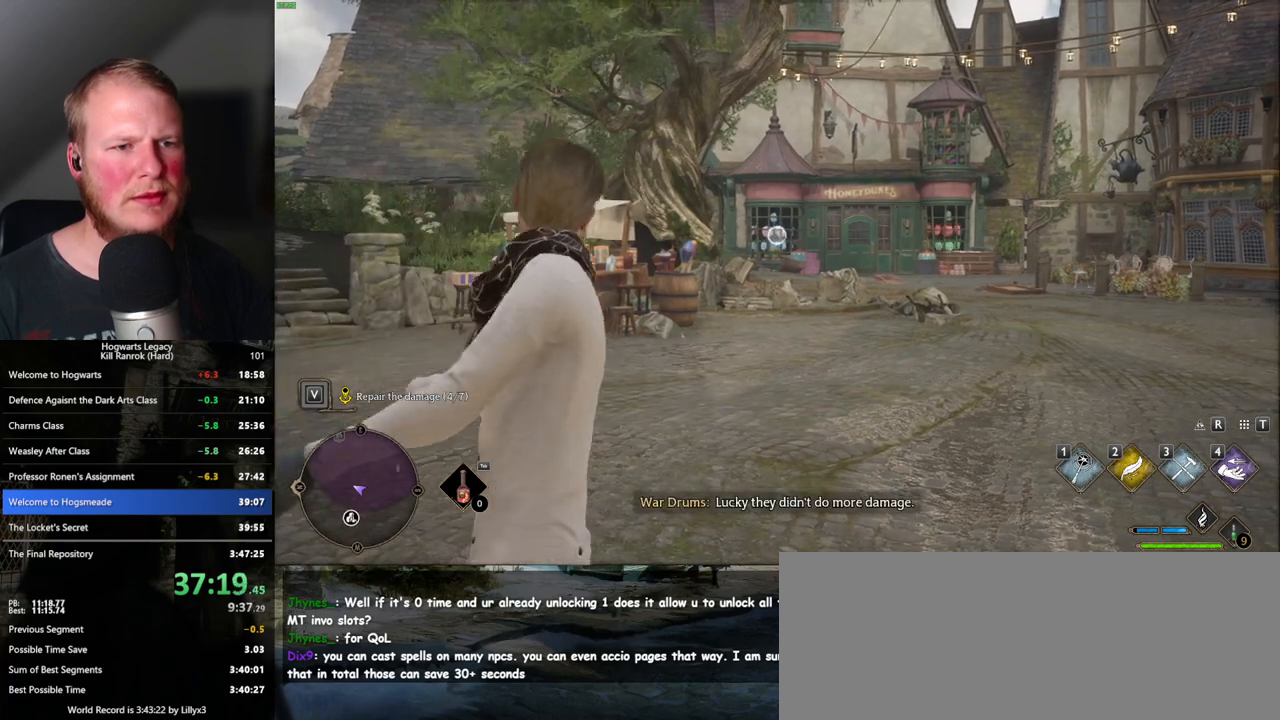
{"keys": [], "mouse": ["right"], "events": [[83, "3", "down"], [150, "3", "up"], [250, "3", "down"], [317, "3", "up"], [400, "3", "down"], [467, "3", "up"]]}
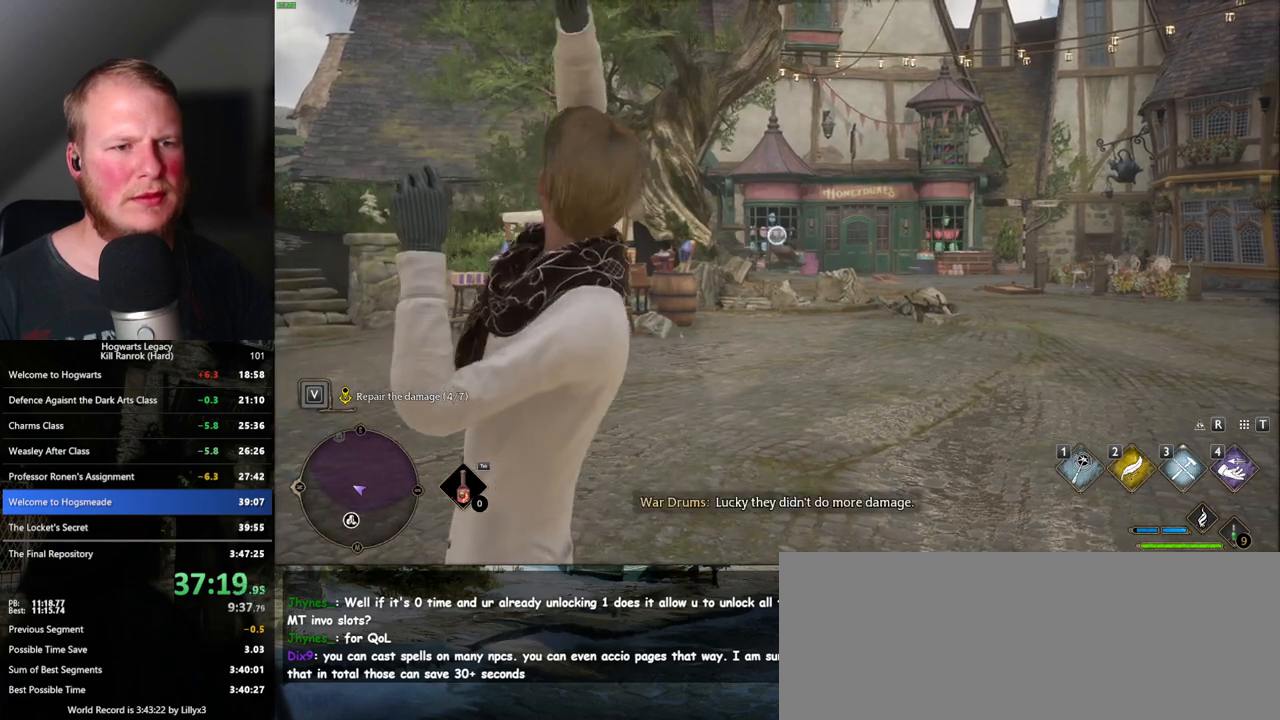
{"keys": [], "mouse": ["right"], "events": [[67, "3", "down"], [117, "3", "up"], [217, "3", "down"], [267, "3", "up"], [383, "3", "down"], [433, "3", "up"]]}
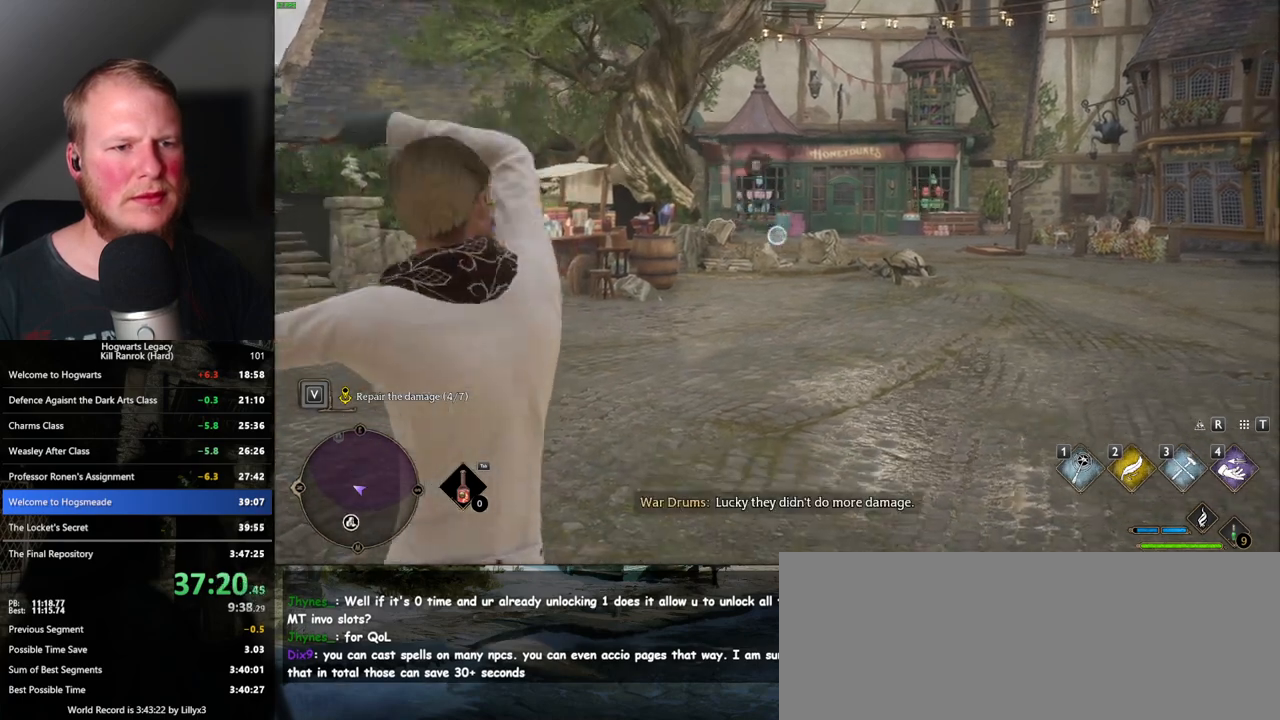
{"keys": [], "mouse": ["right"], "events": [[33, "3", "down"], [100, "3", "up"], [200, "3", "down"], [267, "3", "up"], [367, "3", "down"], [433, "3", "up"]]}
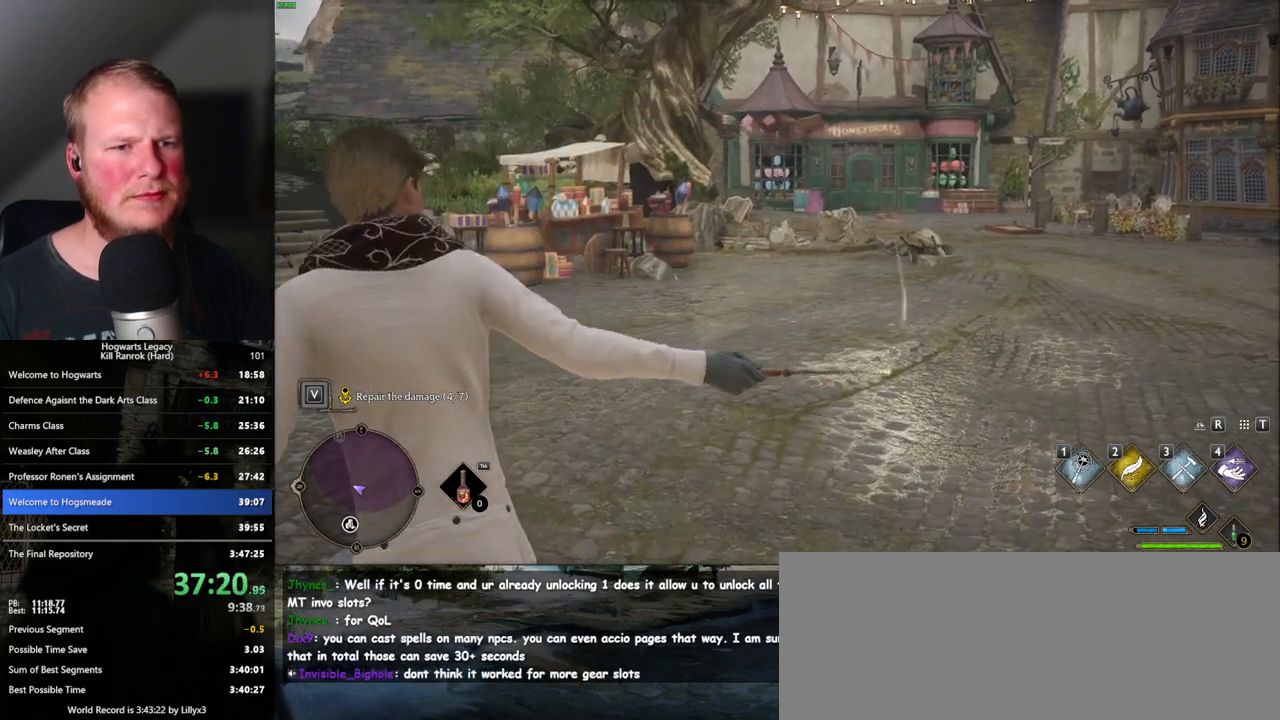
{"keys": ["3"], "mouse": ["right"], "events": [[33, "3", "down"], [83, "3", "up"], [183, "3", "down"], [233, "3", "up"], [333, "3", "down"], [400, "3", "up"], [500, "3", "down"]]}
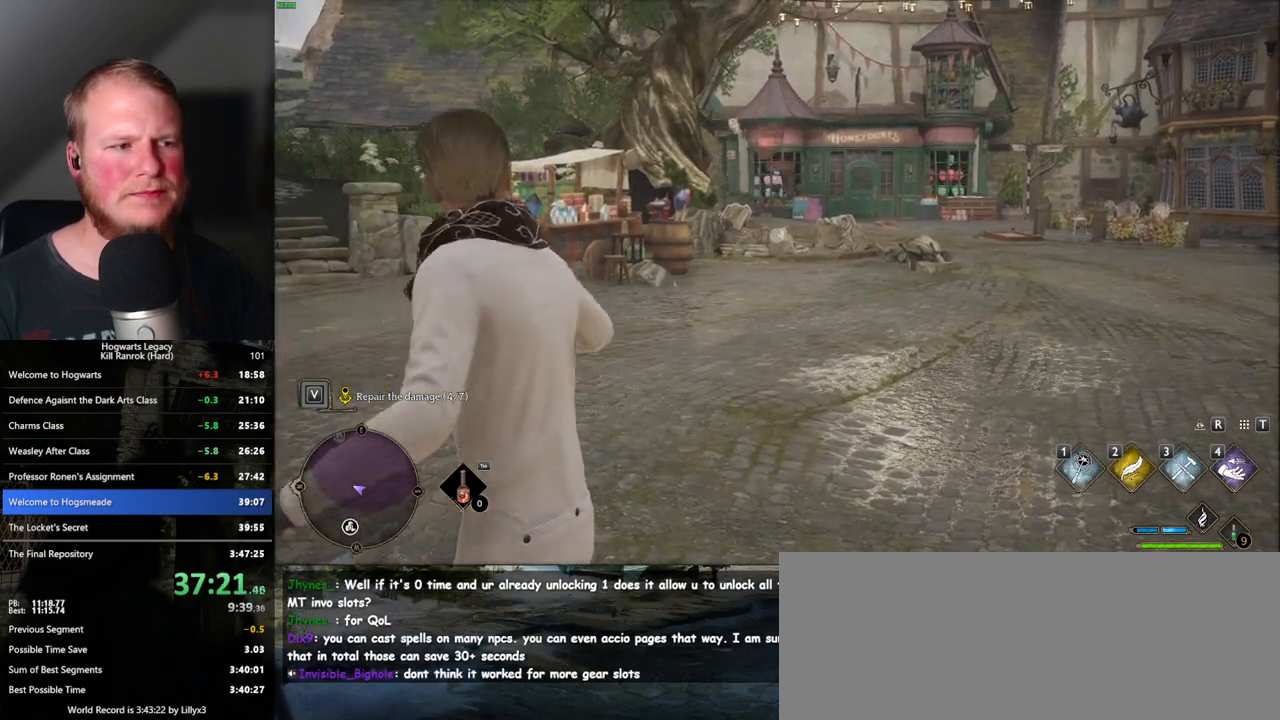
{"keys": [], "mouse": ["right"], "events": [[50, "3", "up"], [133, "3", "down"], [217, "3", "up"], [300, "3", "down"], [367, "3", "up"]]}
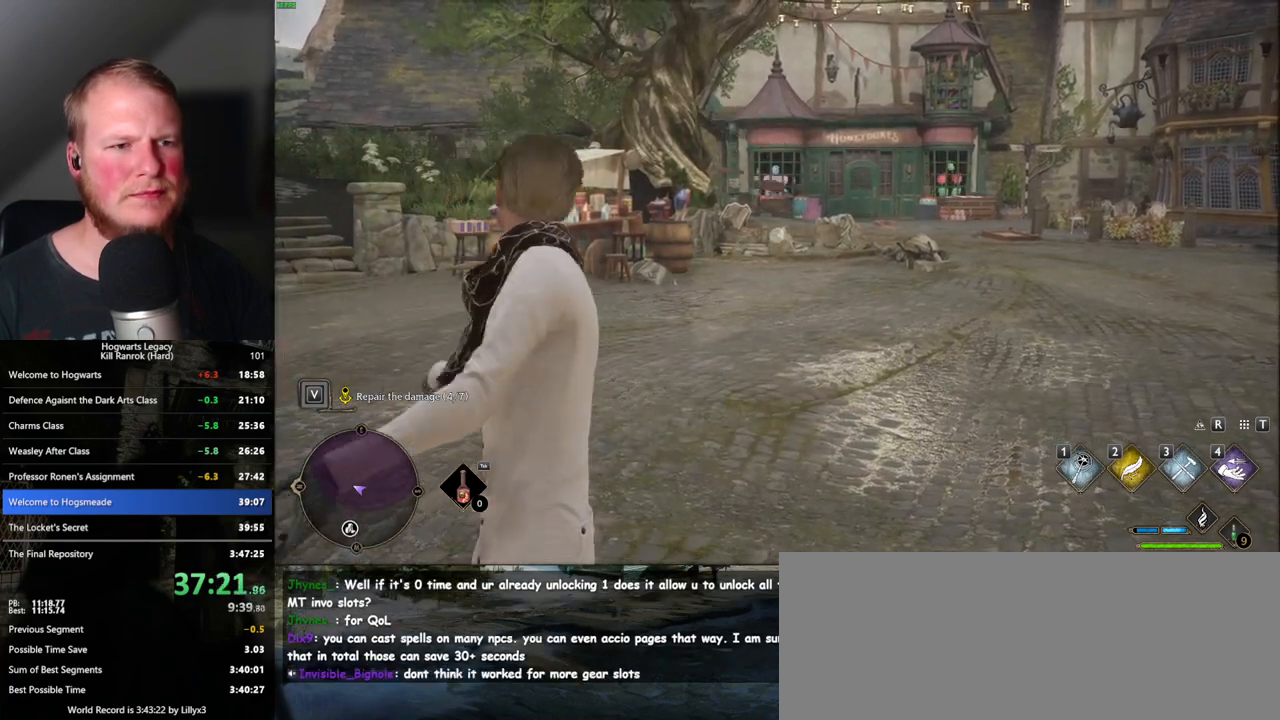
{"keys": [], "mouse": ["right"], "events": []}
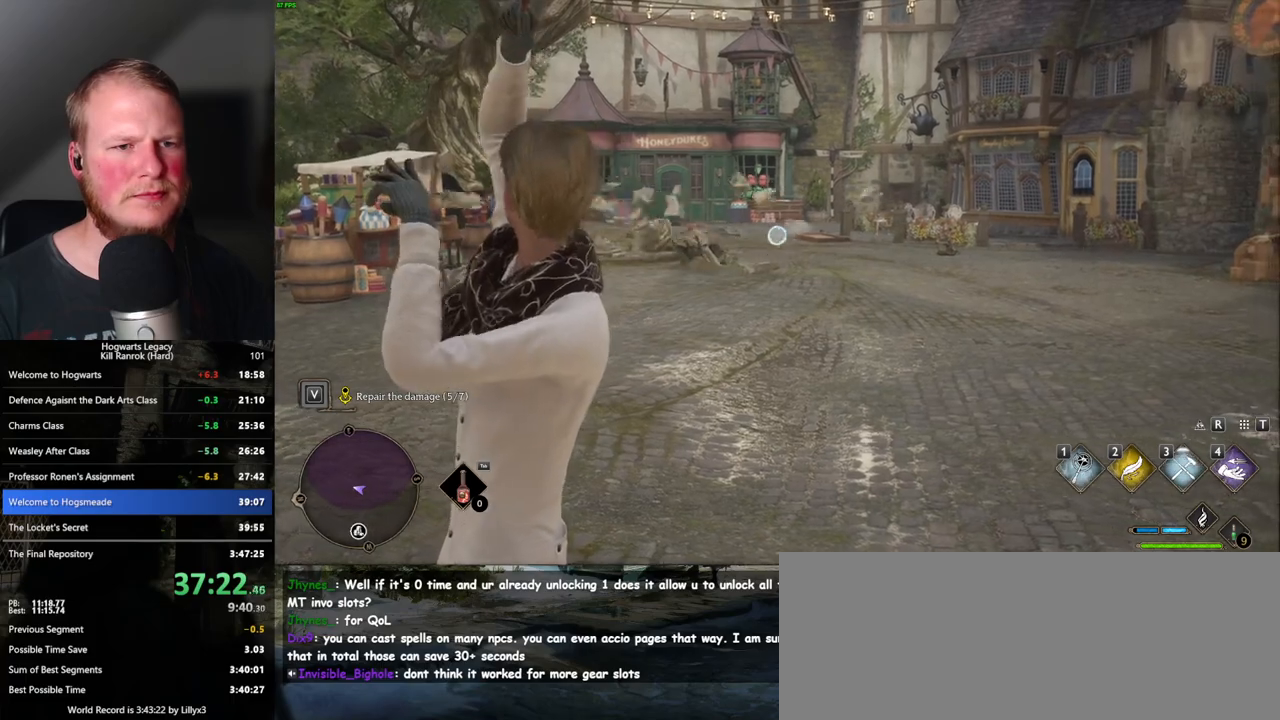
{"keys": [], "mouse": ["right"], "events": [[267, "3", "down"], [333, "3", "up"], [433, "3", "down"], [500, "3", "up"]]}
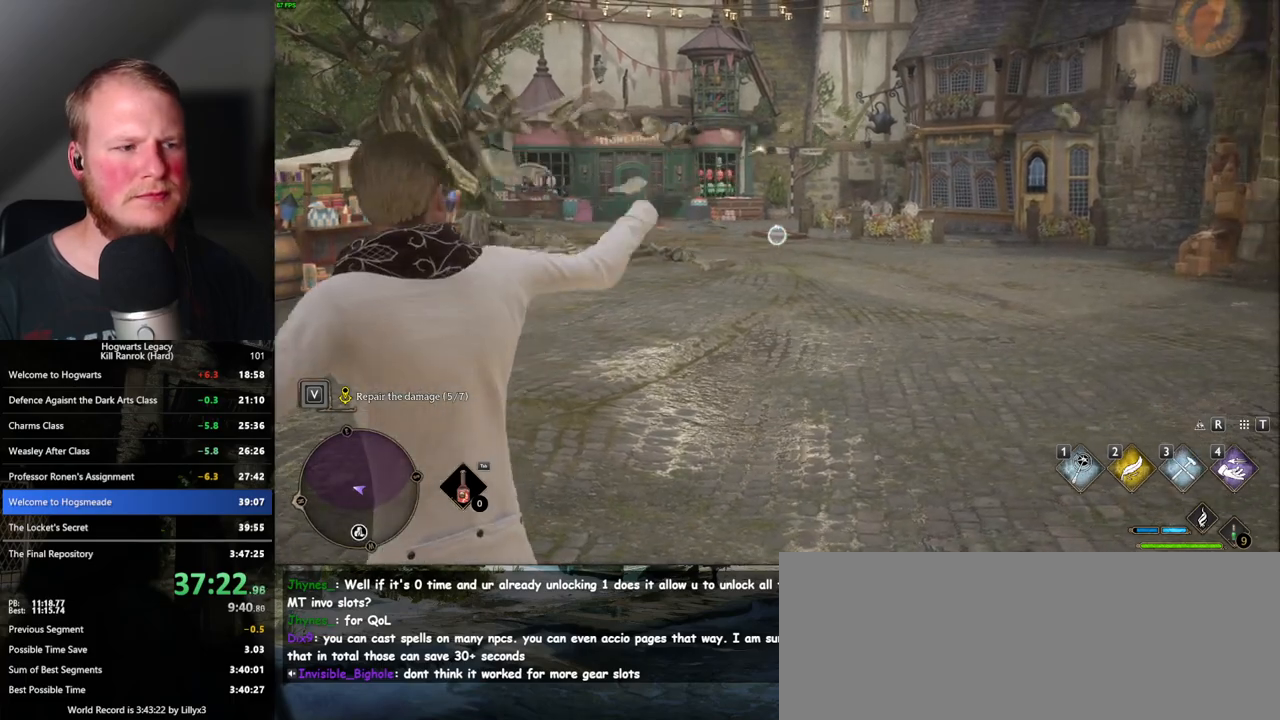
{"keys": [], "mouse": ["right"], "events": [[100, "3", "down"], [150, "3", "up"], [250, "3", "down"], [300, "3", "up"], [417, "3", "down"], [467, "3", "up"]]}
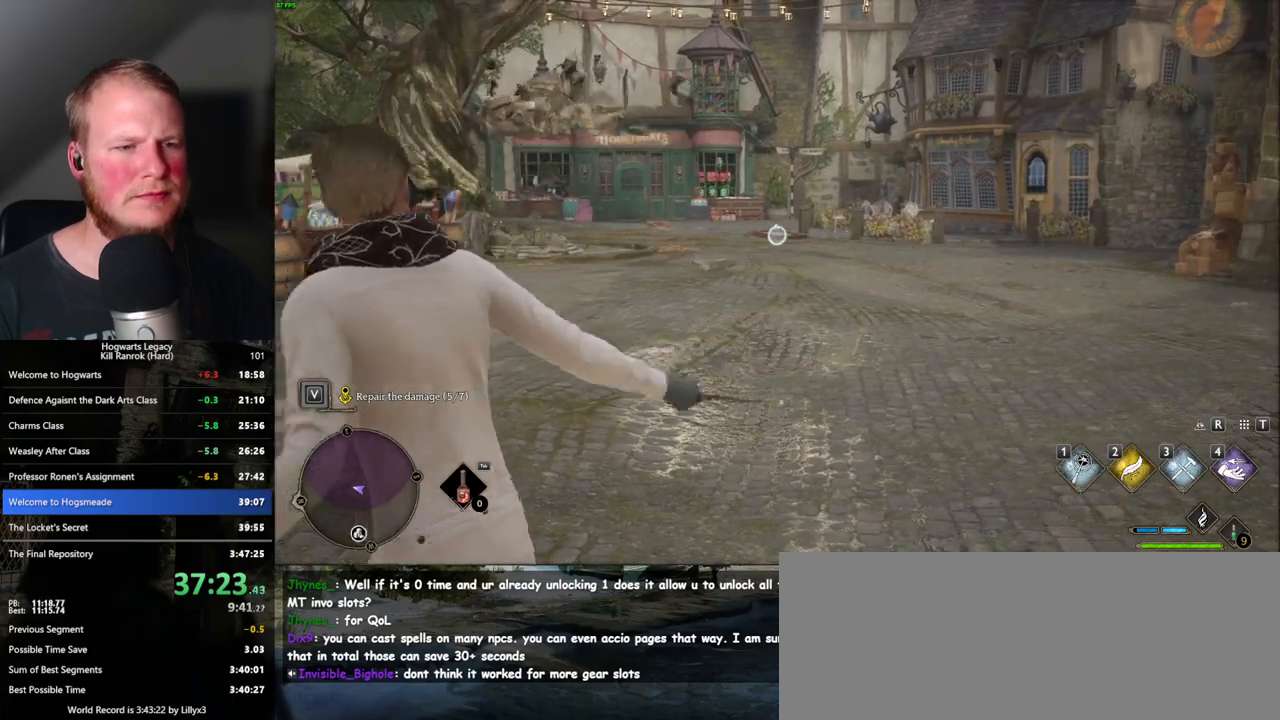
{"keys": [], "mouse": ["right"], "events": [[67, "3", "down"], [117, "3", "up"], [217, "3", "down"], [267, "3", "up"], [367, "3", "down"], [433, "3", "up"]]}
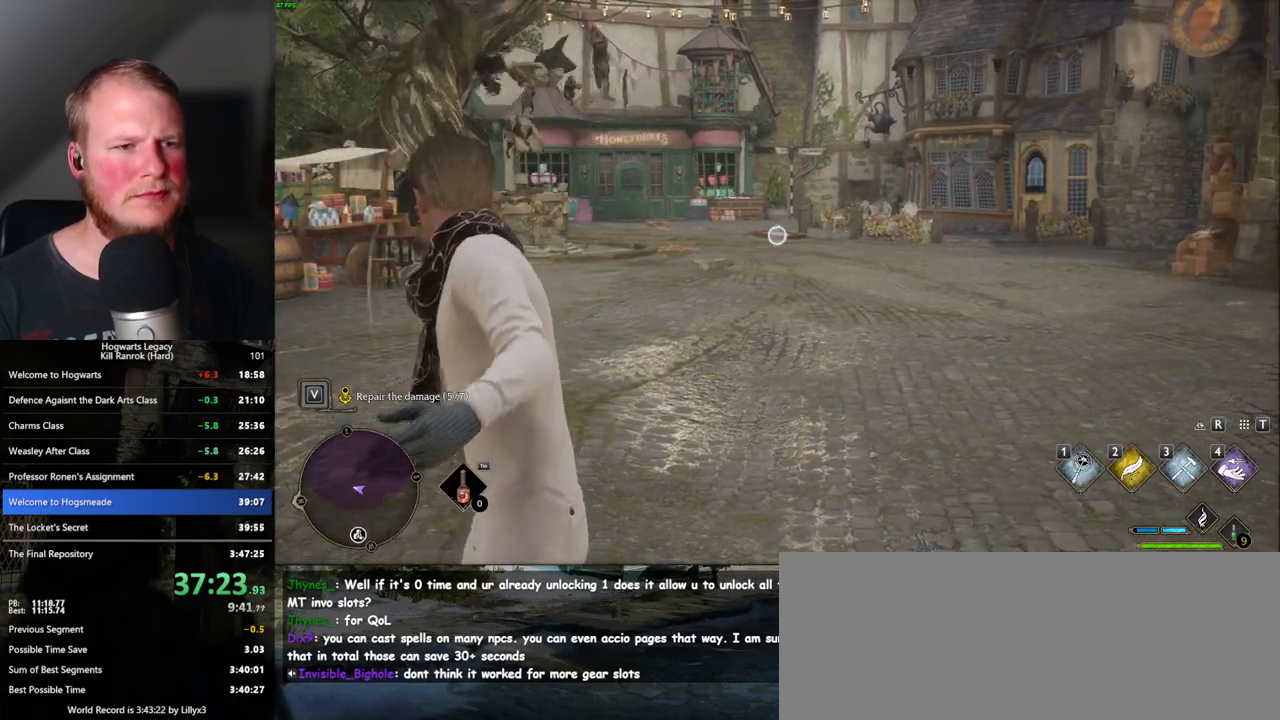
{"keys": [], "mouse": ["right"], "events": [[50, "3", "down"], [117, "3", "up"], [217, "3", "down"], [300, "3", "up"]]}
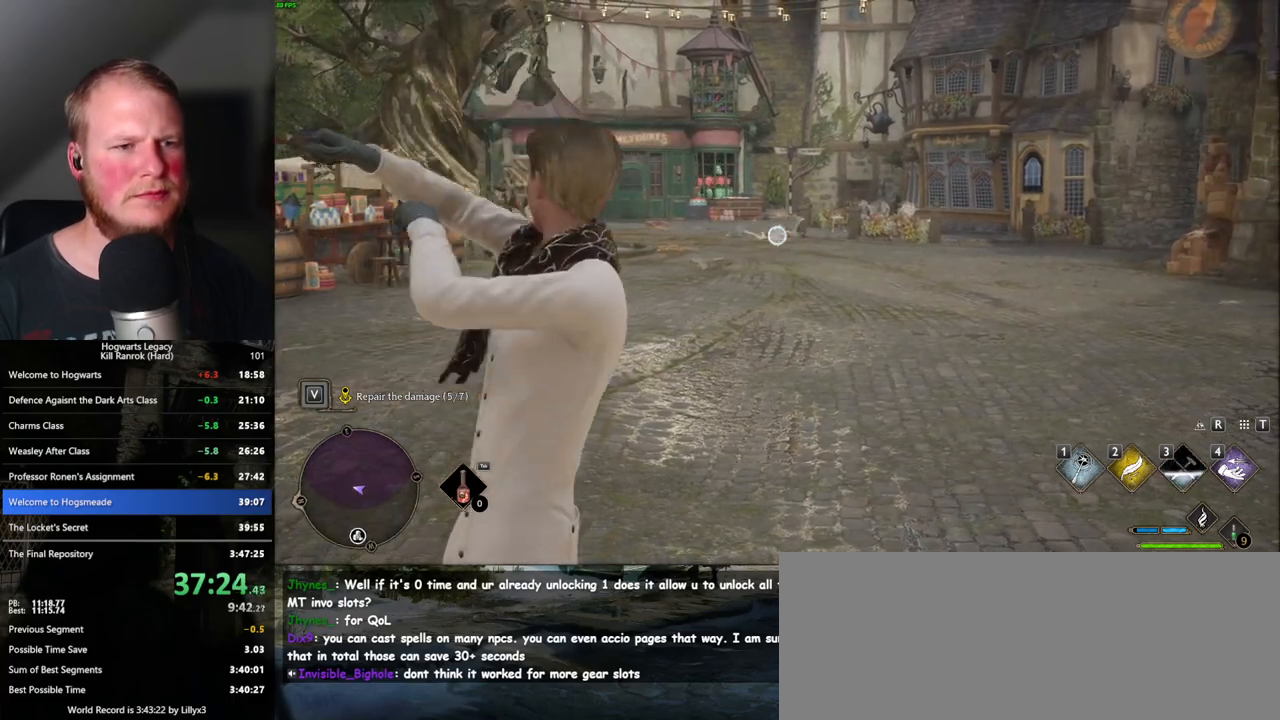
{"keys": [], "mouse": [], "events": [[50, "mouse_right", "up"]]}